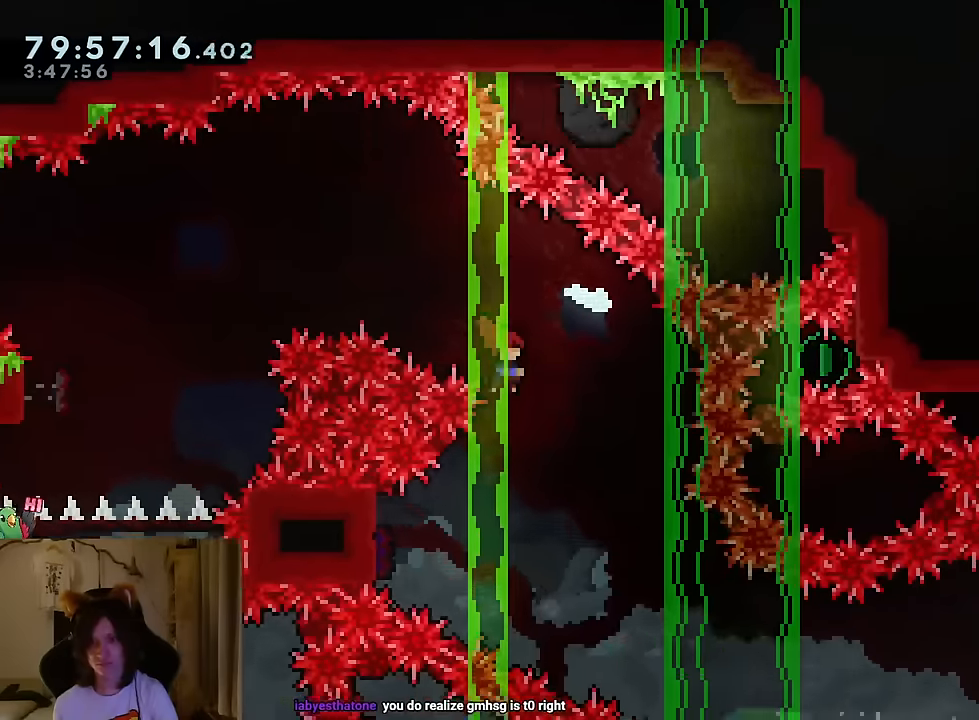
Gameplay with a controller (Nintendo layout); each line is a JSON object with the inputs held at the frame after it. "events" lists button and stick changes between this image and that frame as [ms after this image, input, new state], when the widget could be followed in between. Not read: HOME L1 L3 R1 R3.
{"buttons": [], "left_stick": "left", "right_stick": "center", "events": [[100, "left_stick", "center"], [167, "left_stick", "left"], [317, "Y", "down"], [384, "right_stick", "down"], [434, "Y", "up"], [451, "right_stick", "center"], [484, "B", "up"]]}
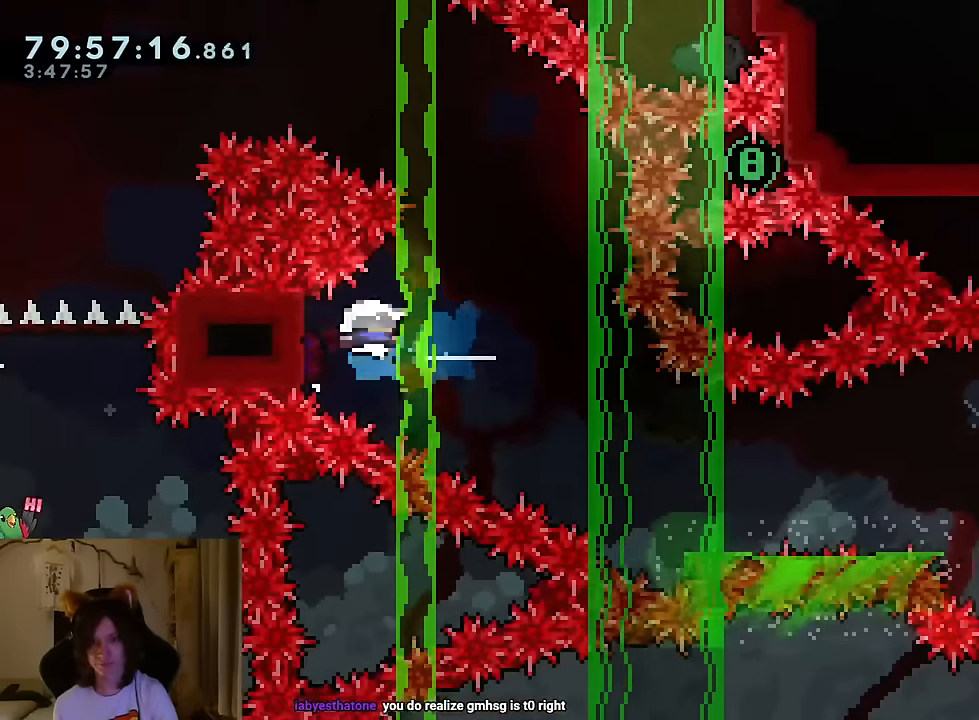
{"buttons": ["B"], "left_stick": "right", "right_stick": "center", "events": [[16, "left_stick", "down-right"], [50, "Y", "down"], [200, "Y", "up"], [250, "left_stick", "right"], [433, "B", "down"]]}
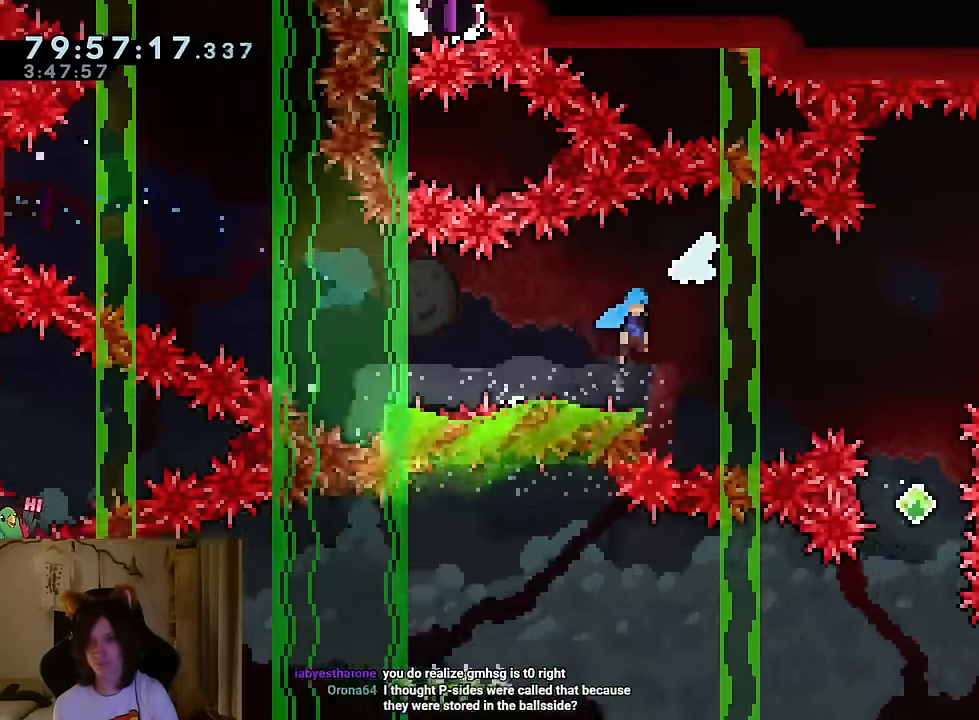
{"buttons": ["B"], "left_stick": "right", "right_stick": "center", "events": []}
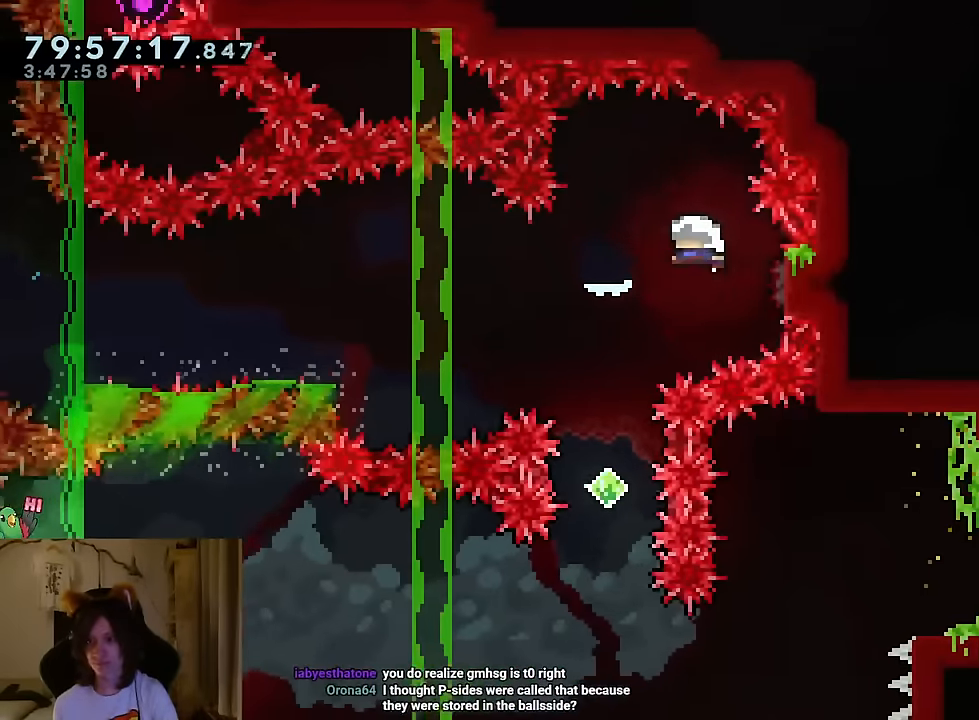
{"buttons": [], "left_stick": "center", "right_stick": "center", "events": [[66, "left_stick", "down"], [150, "Y", "down"], [300, "Y", "up"], [350, "B", "up"], [400, "left_stick", "center"]]}
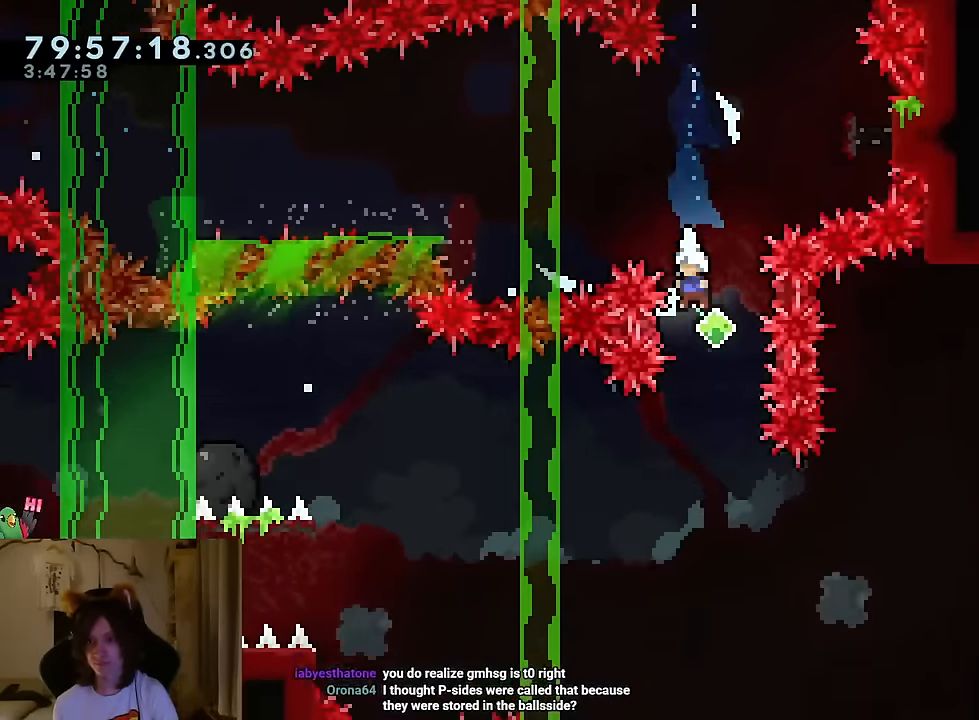
{"buttons": [], "left_stick": "center", "right_stick": "center", "events": []}
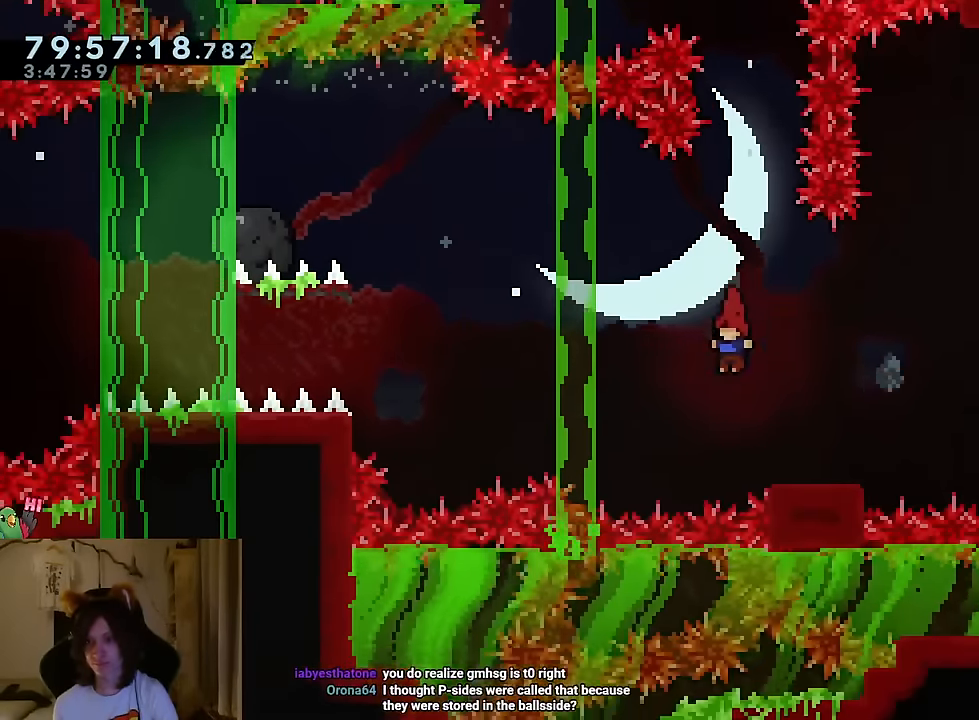
{"buttons": ["B"], "left_stick": "up-left", "right_stick": "center", "events": [[50, "left_stick", "down-right"], [133, "Y", "down"], [233, "Y", "up"], [250, "left_stick", "up-left"], [300, "B", "down"]]}